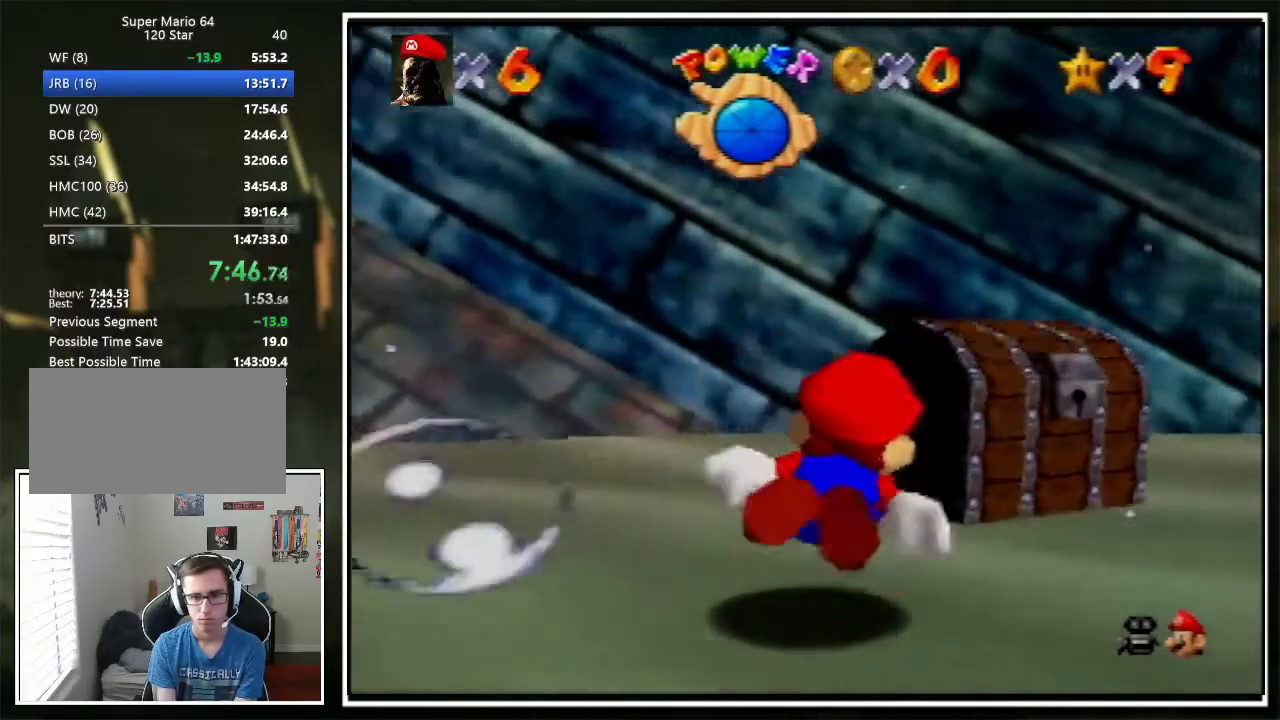
Gameplay with a controller (Nintendo layout); each line is a JSON object with the inputs held at the frame after it. "events" lists button and stick changes between this image and that frame as [ms after this image, input, new state], when the widget could be followed in between. Not read: L1 L3 R3.
{"buttons": [], "left_stick": "right", "events": [[100, "C_LEFT", "down"], [200, "C_LEFT", "up"]]}
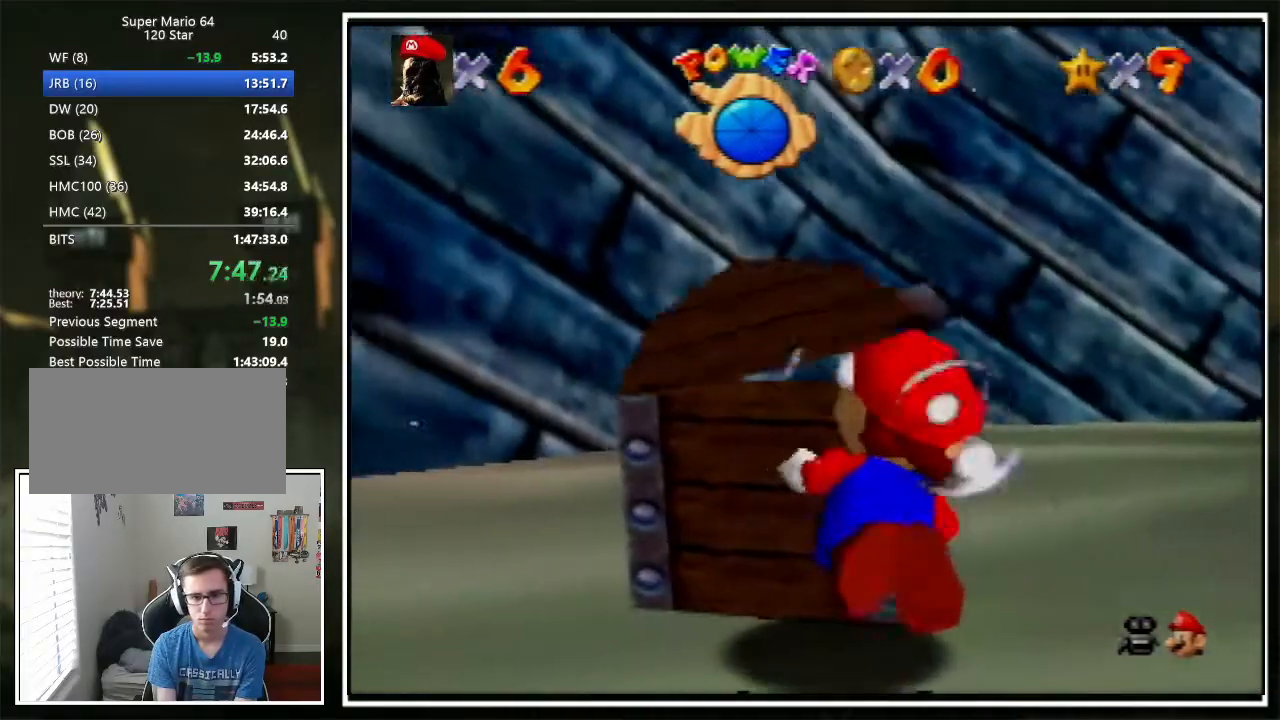
{"buttons": [], "left_stick": "right", "events": [[100, "A", "down"], [334, "A", "up"]]}
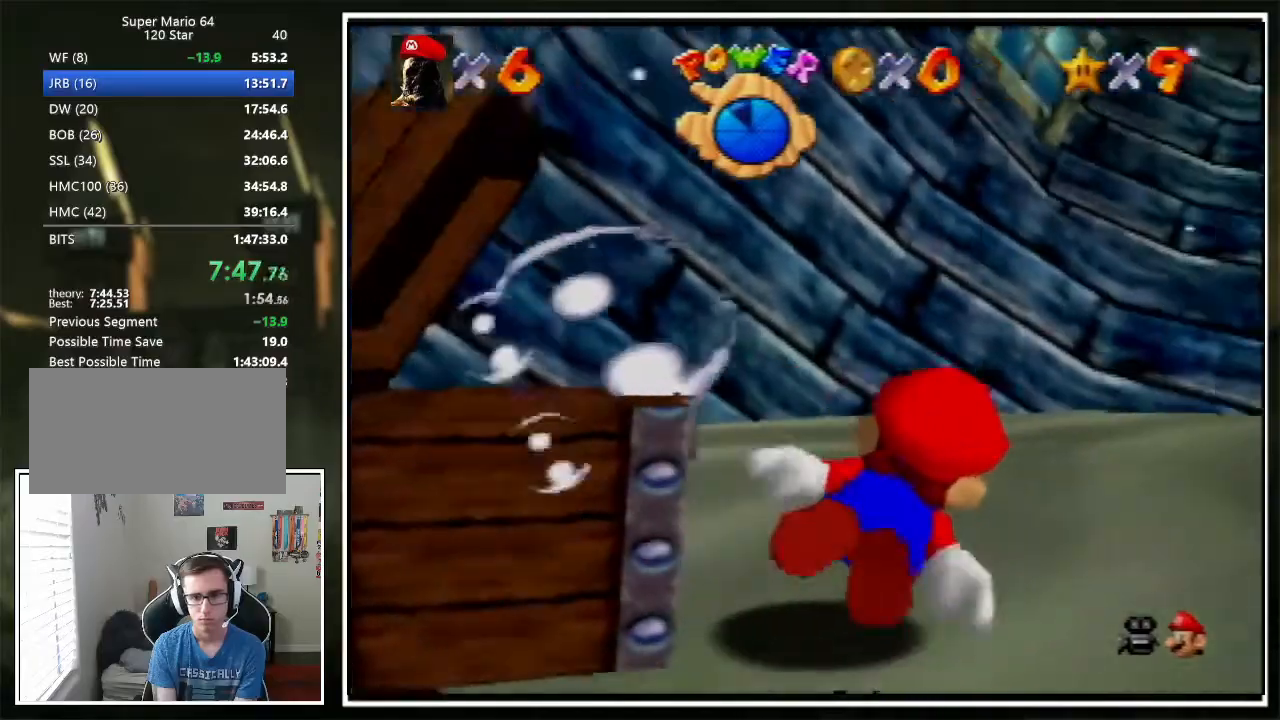
{"buttons": [], "left_stick": "center", "events": [[167, "left_stick", "center"], [200, "A", "down"], [300, "left_stick", "right"], [434, "A", "up"], [434, "left_stick", "center"]]}
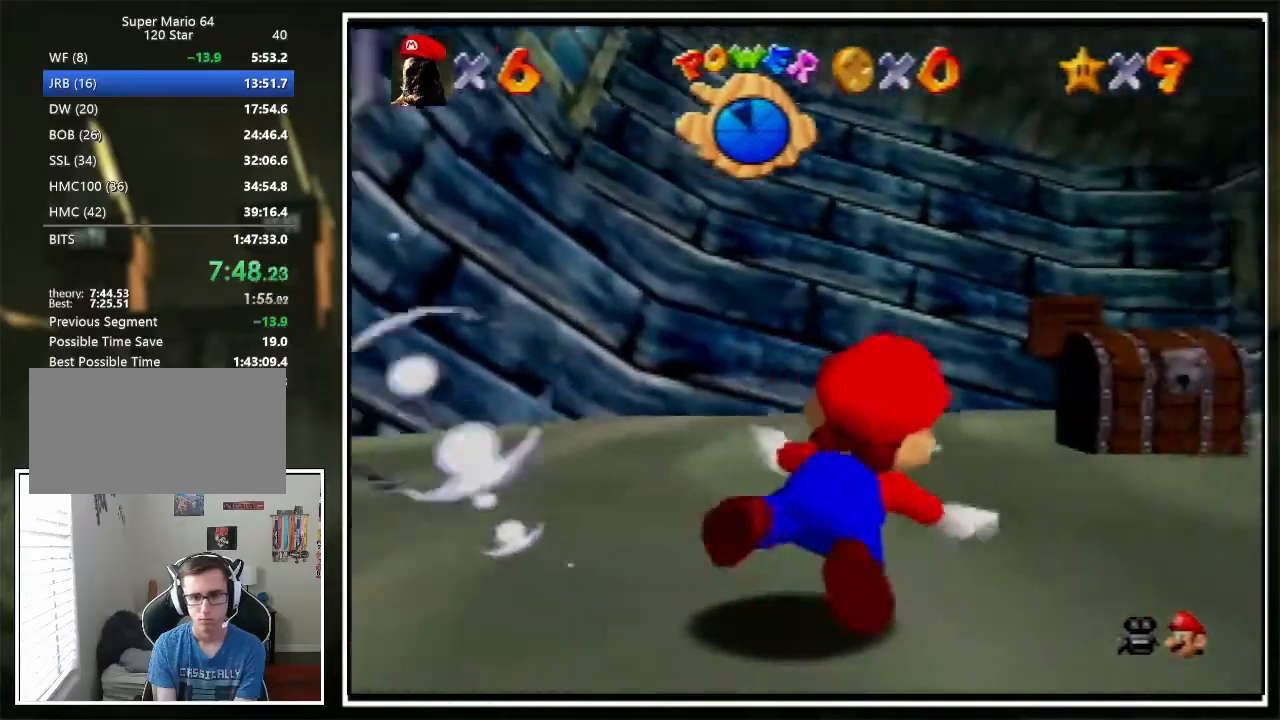
{"buttons": ["A"], "left_stick": "center", "events": [[334, "A", "down"]]}
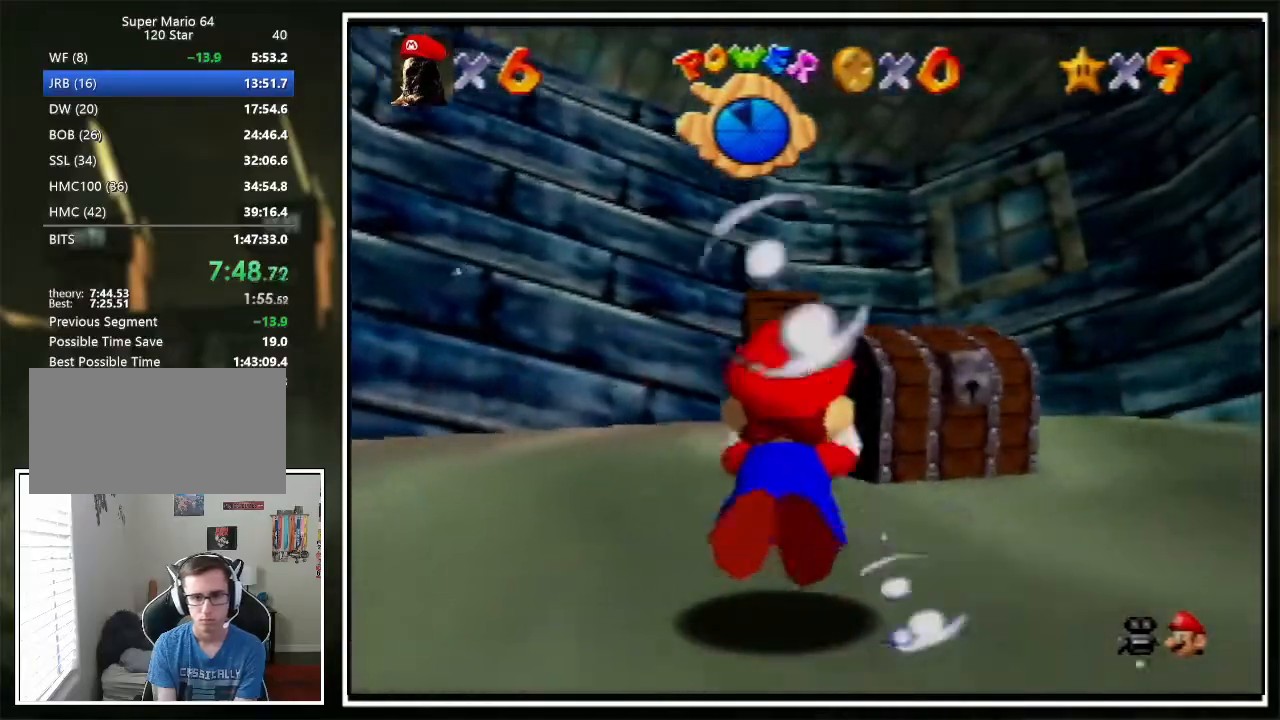
{"buttons": ["A"], "left_stick": "right", "events": [[33, "left_stick", "right"], [100, "A", "up"], [501, "A", "down"]]}
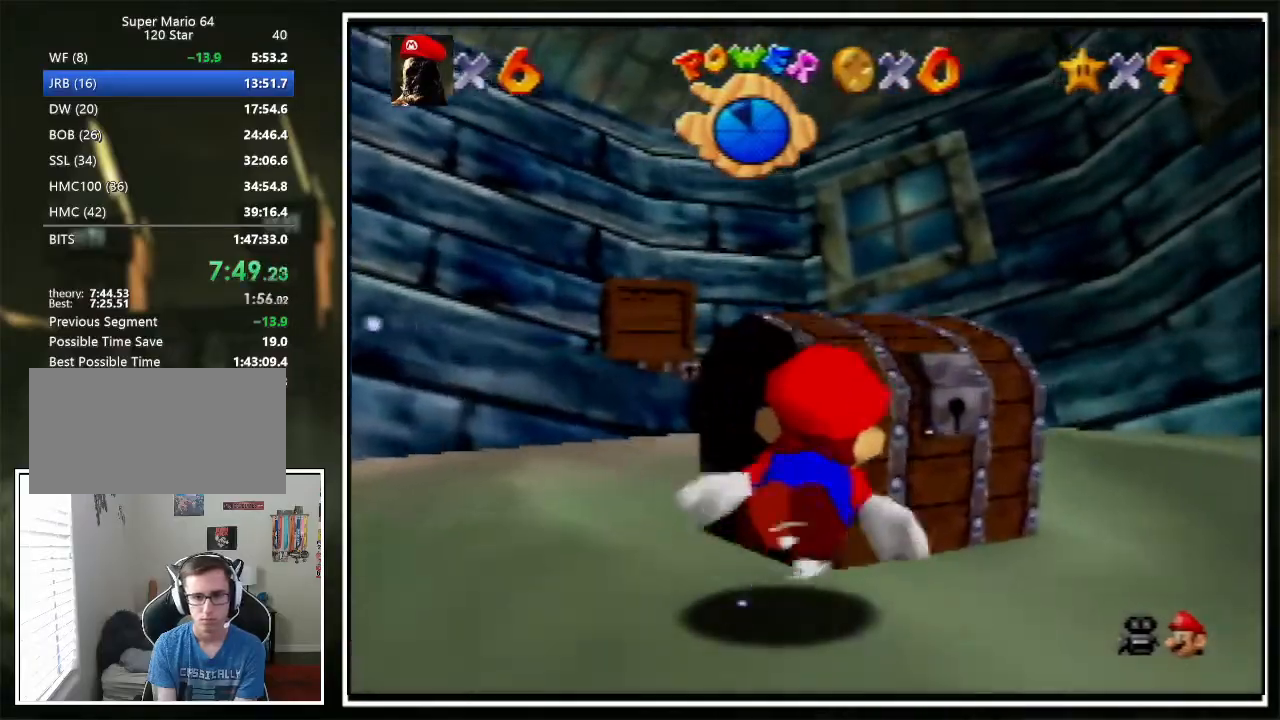
{"buttons": [], "left_stick": "right", "events": [[367, "A", "up"]]}
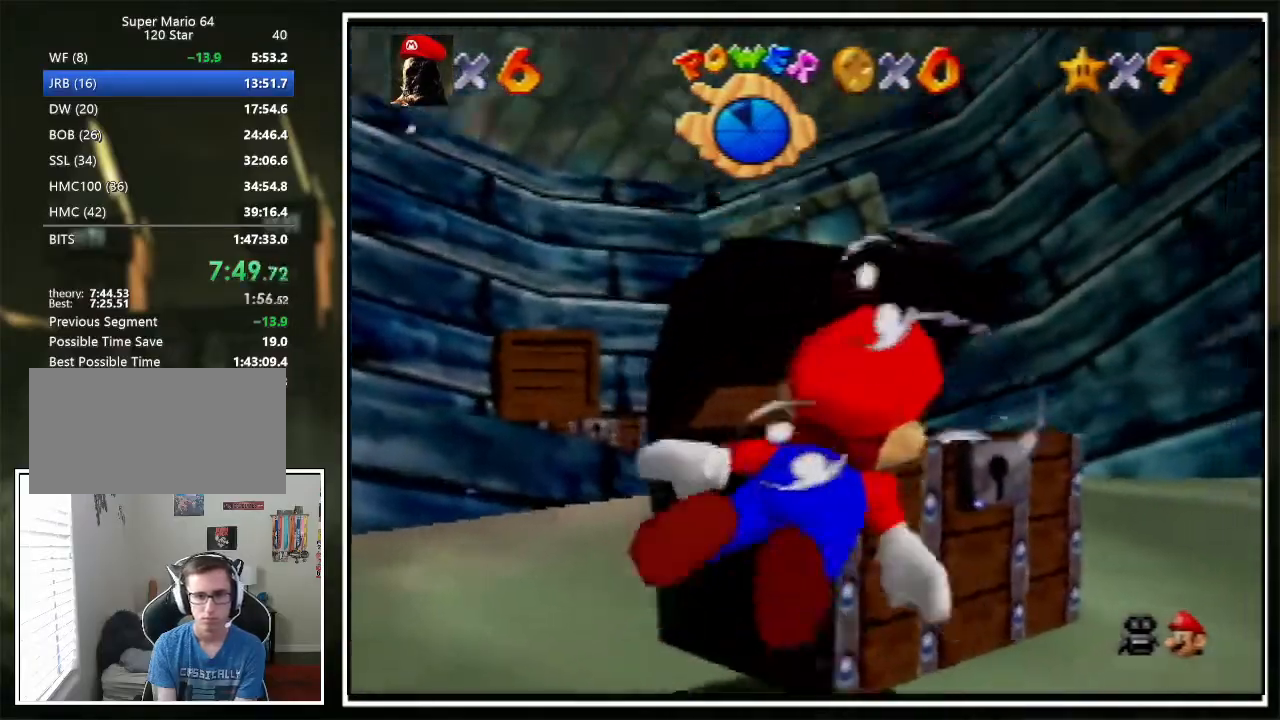
{"buttons": [], "left_stick": "right", "events": [[167, "A", "down"], [501, "A", "up"]]}
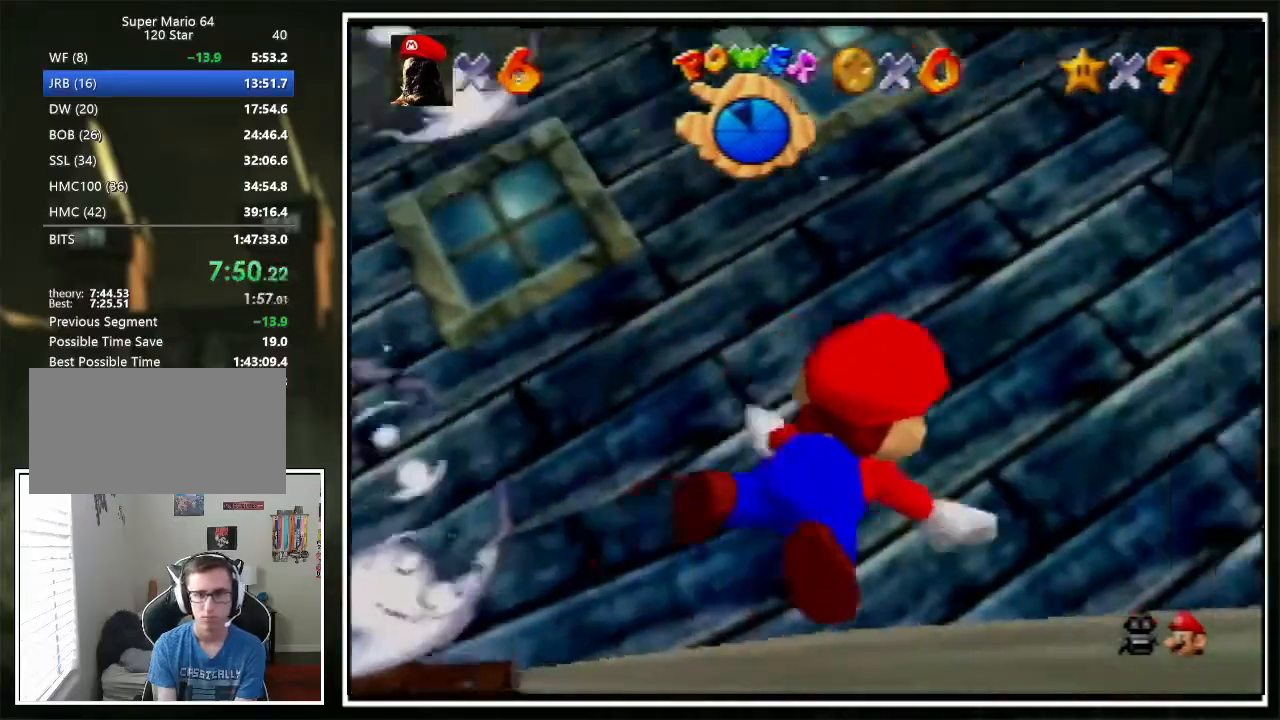
{"buttons": ["A"], "left_stick": "right", "events": [[367, "A", "down"]]}
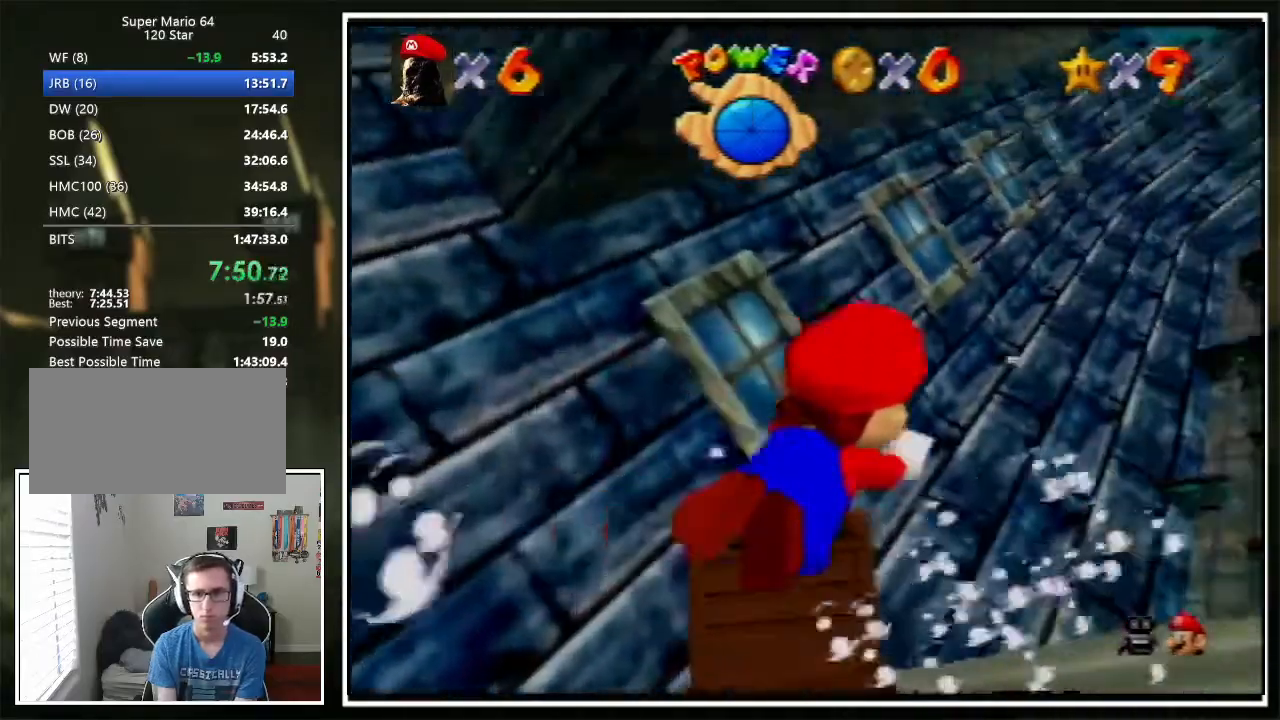
{"buttons": [], "left_stick": "left", "events": [[200, "A", "up"], [200, "left_stick", "down-right"], [400, "left_stick", "center"], [501, "left_stick", "left"]]}
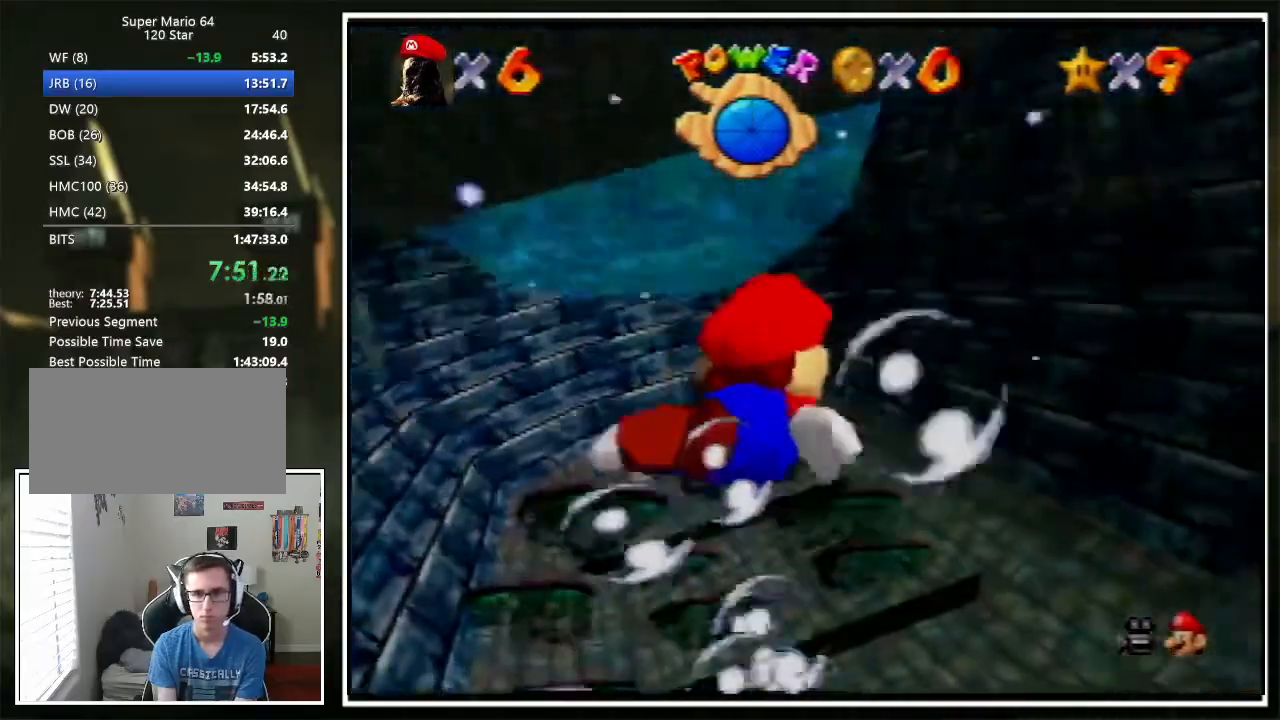
{"buttons": [], "left_stick": "left", "events": [[66, "A", "down"], [367, "A", "up"]]}
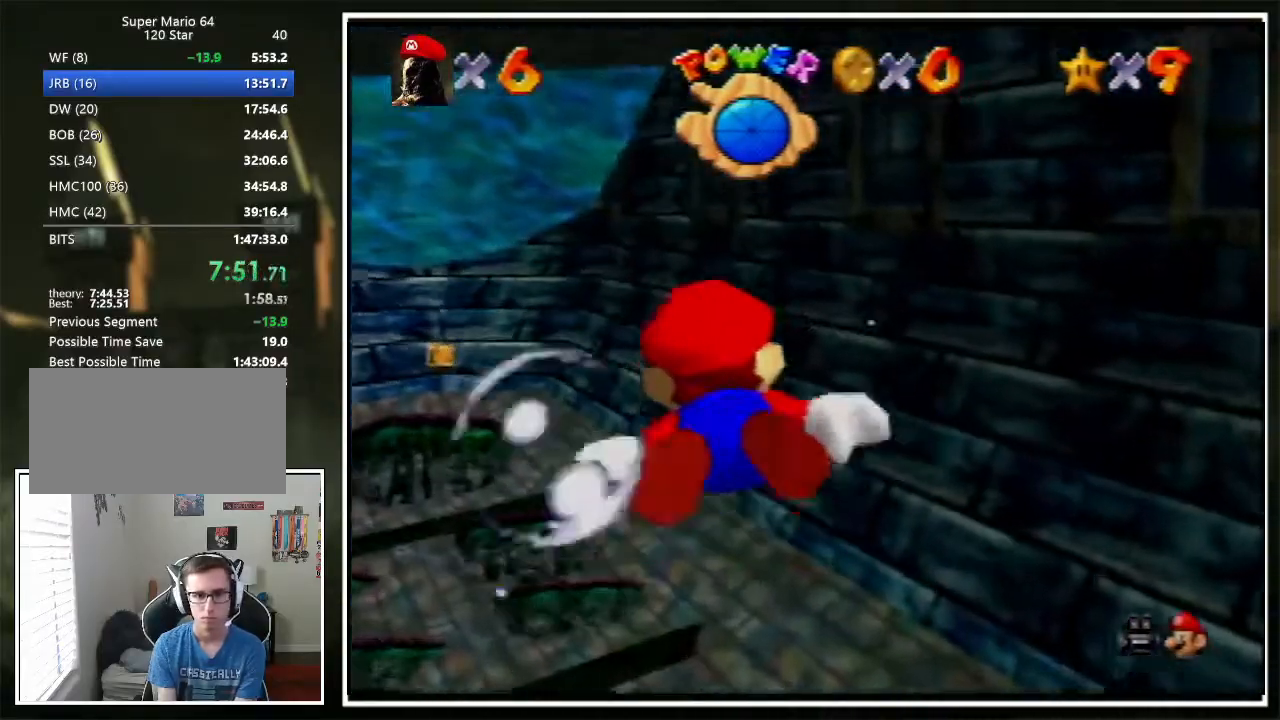
{"buttons": [], "left_stick": "down-left", "events": [[201, "left_stick", "center"], [234, "A", "down"], [368, "left_stick", "down-left"], [501, "A", "up"]]}
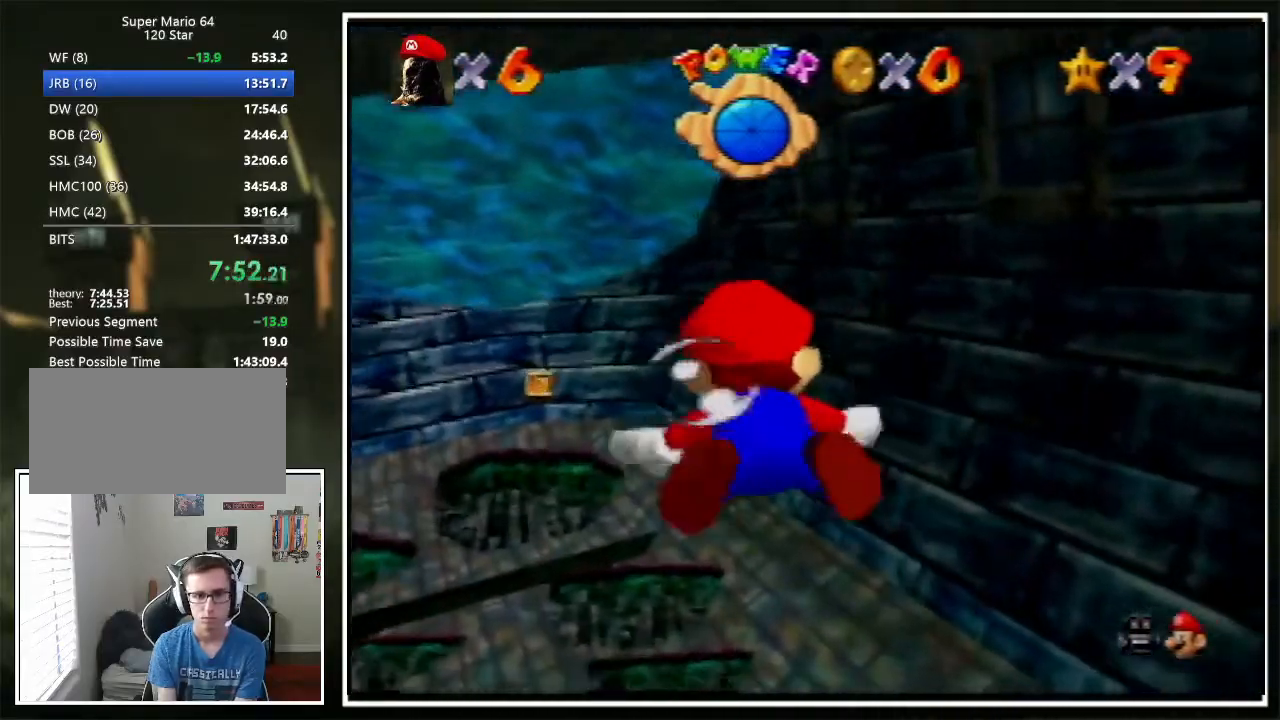
{"buttons": ["A"], "left_stick": "center", "events": [[100, "left_stick", "center"], [434, "A", "down"]]}
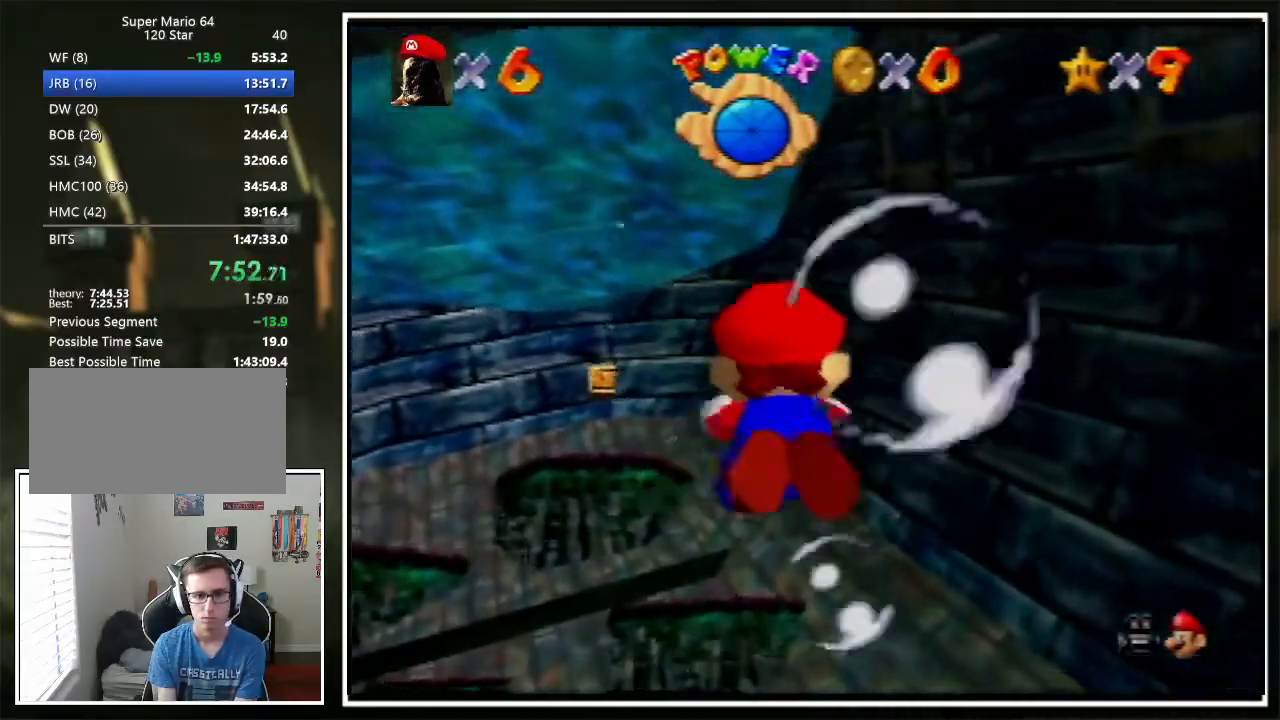
{"buttons": [], "left_stick": "down", "events": [[133, "A", "up"], [167, "left_stick", "down"], [401, "left_stick", "center"], [501, "left_stick", "down"]]}
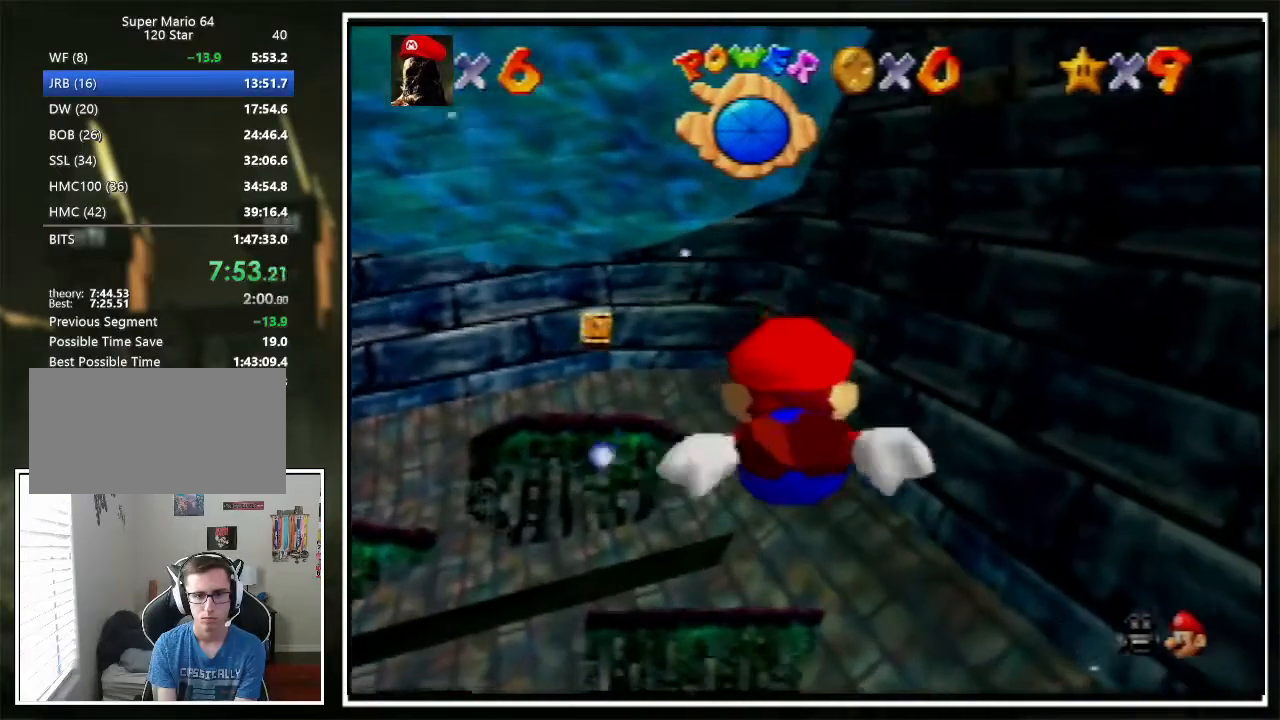
{"buttons": [], "left_stick": "down", "events": [[33, "R1", "down"], [66, "A", "down"], [233, "R1", "up"], [267, "A", "up"]]}
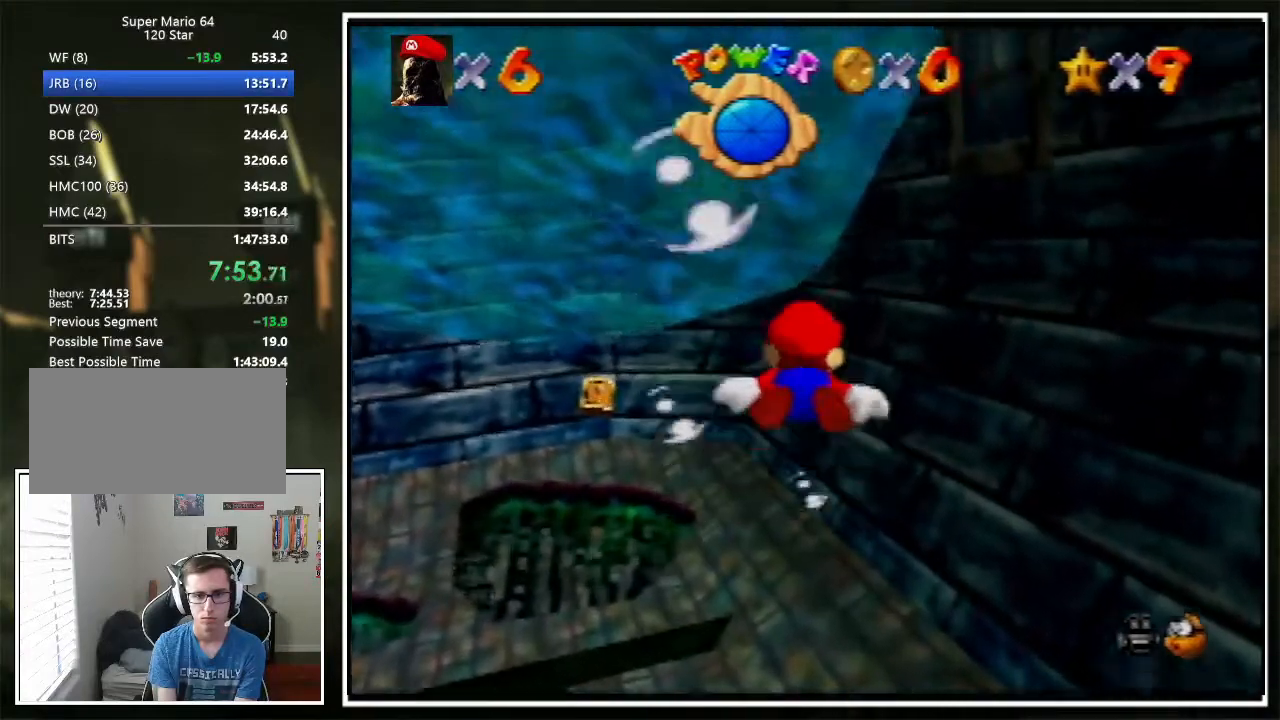
{"buttons": [], "left_stick": "down", "events": [[34, "left_stick", "center"], [201, "A", "down"], [201, "left_stick", "down-right"], [368, "left_stick", "center"], [468, "A", "up"], [501, "left_stick", "down"]]}
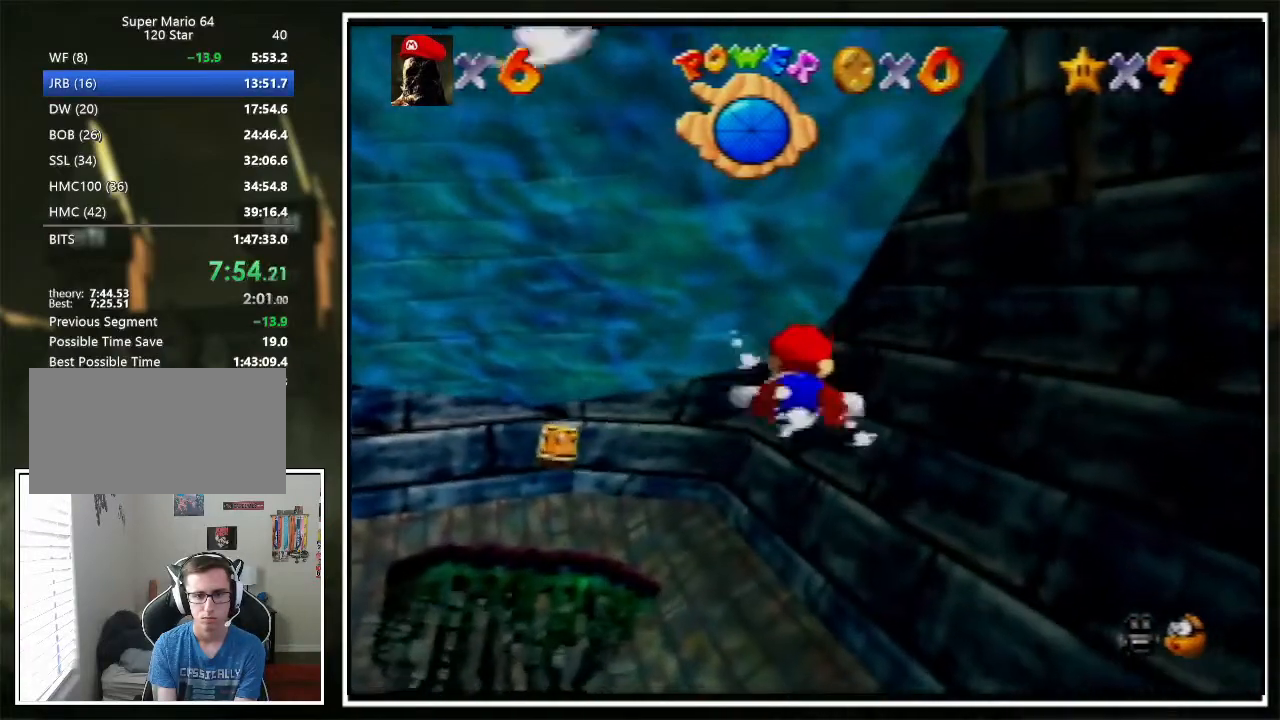
{"buttons": ["A"], "left_stick": "down", "events": [[100, "left_stick", "center"], [334, "left_stick", "down-left"], [367, "A", "down"], [434, "left_stick", "center"], [501, "left_stick", "down"]]}
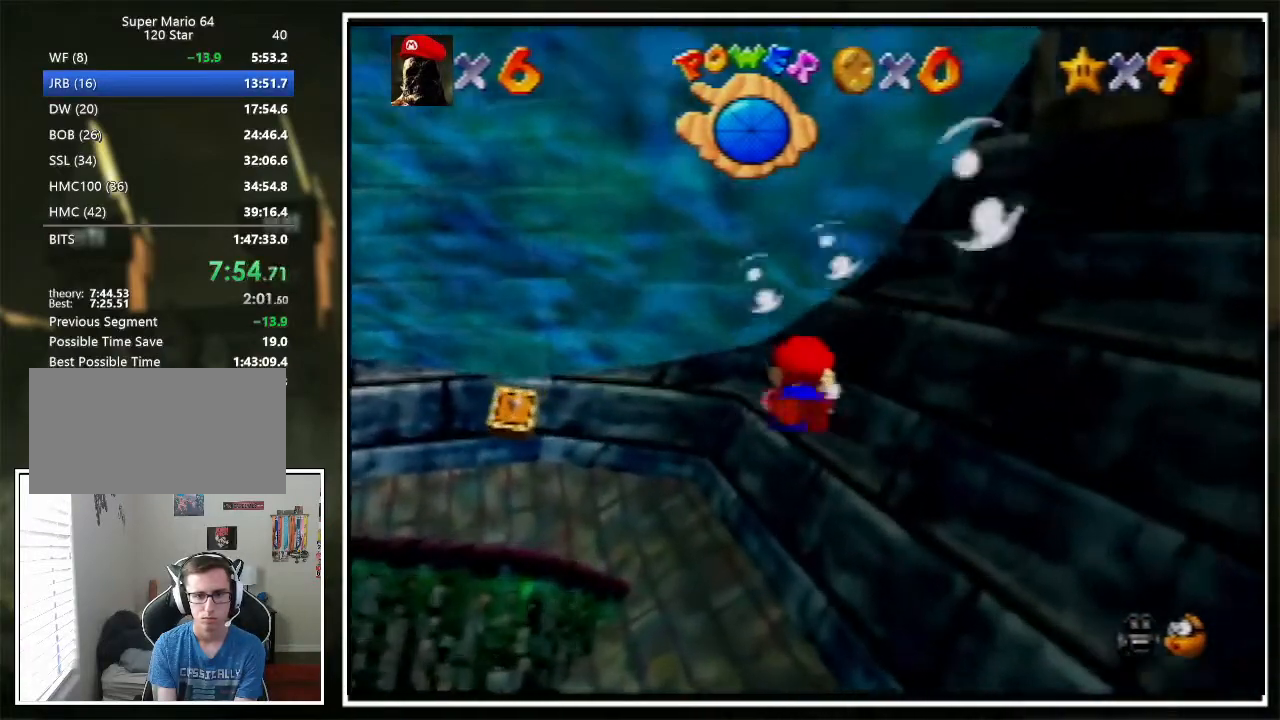
{"buttons": ["A"], "left_stick": "center", "events": [[167, "A", "up"], [200, "left_stick", "center"], [367, "left_stick", "down"], [467, "left_stick", "center"], [501, "A", "down"]]}
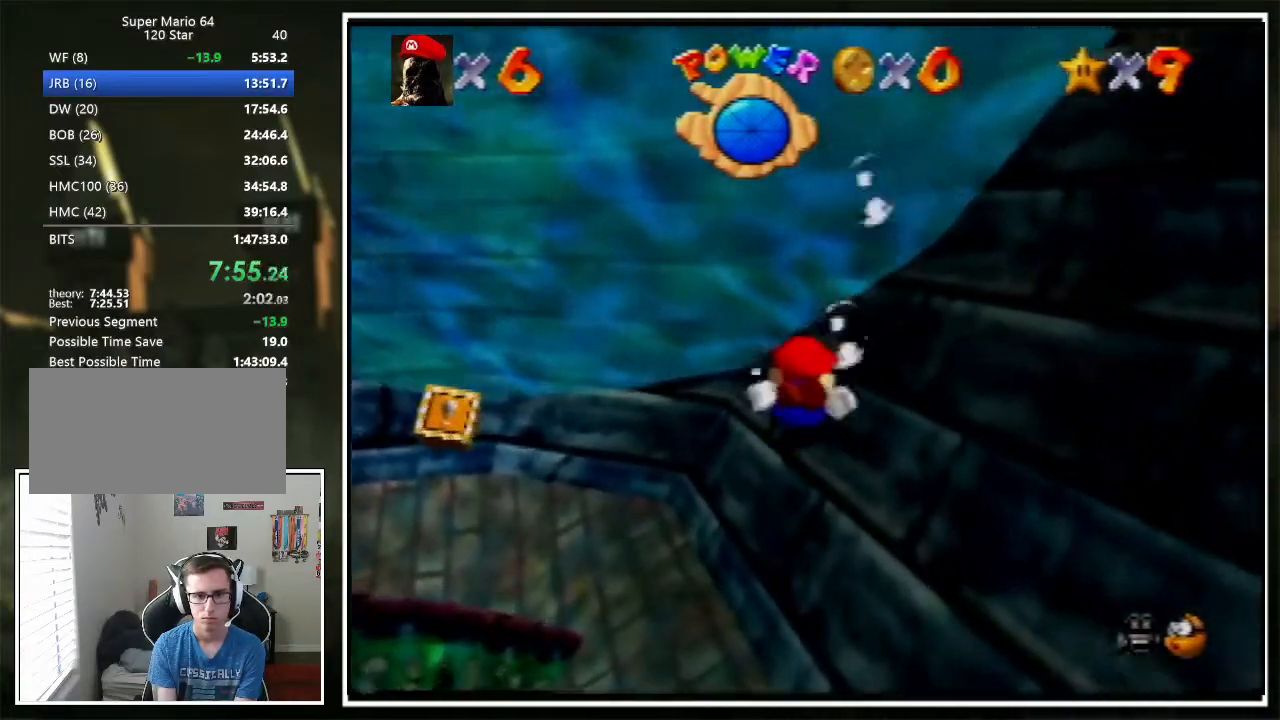
{"buttons": [], "left_stick": "center", "events": [[67, "left_stick", "down-right"], [233, "left_stick", "center"], [367, "A", "up"], [367, "left_stick", "down-right"], [467, "left_stick", "center"]]}
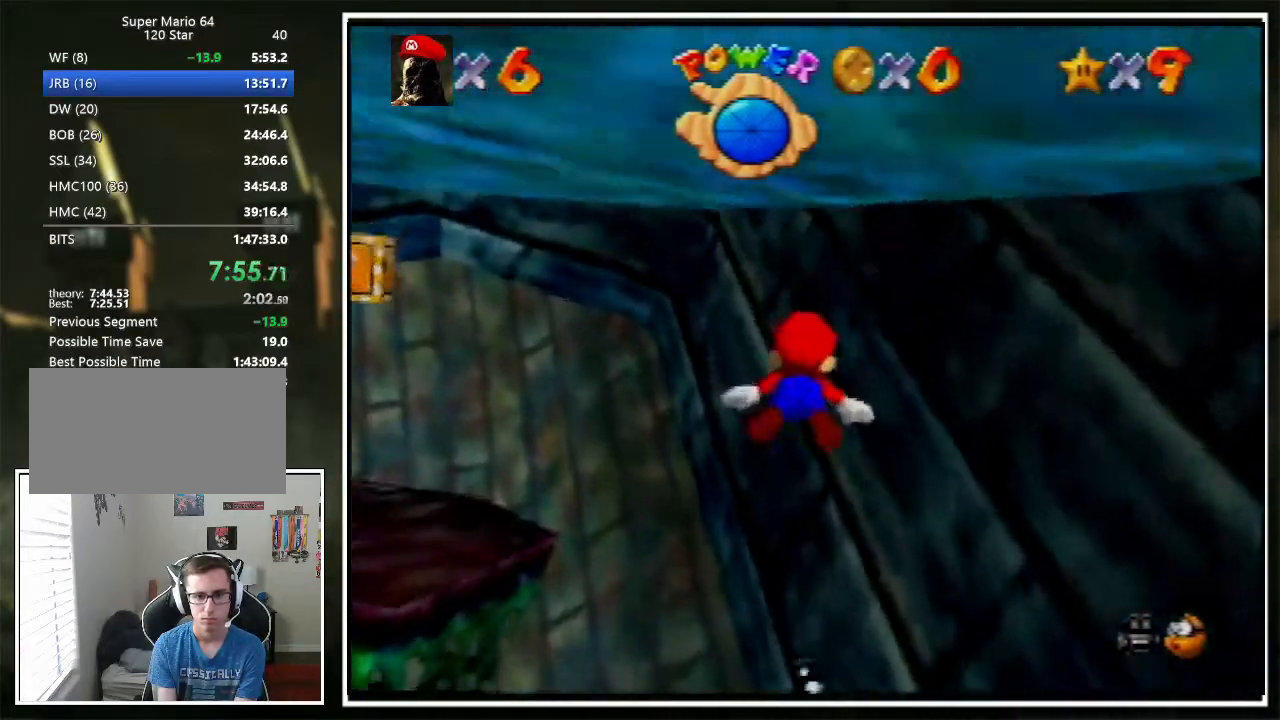
{"buttons": [], "left_stick": "up", "events": [[133, "left_stick", "up-right"], [467, "left_stick", "up"]]}
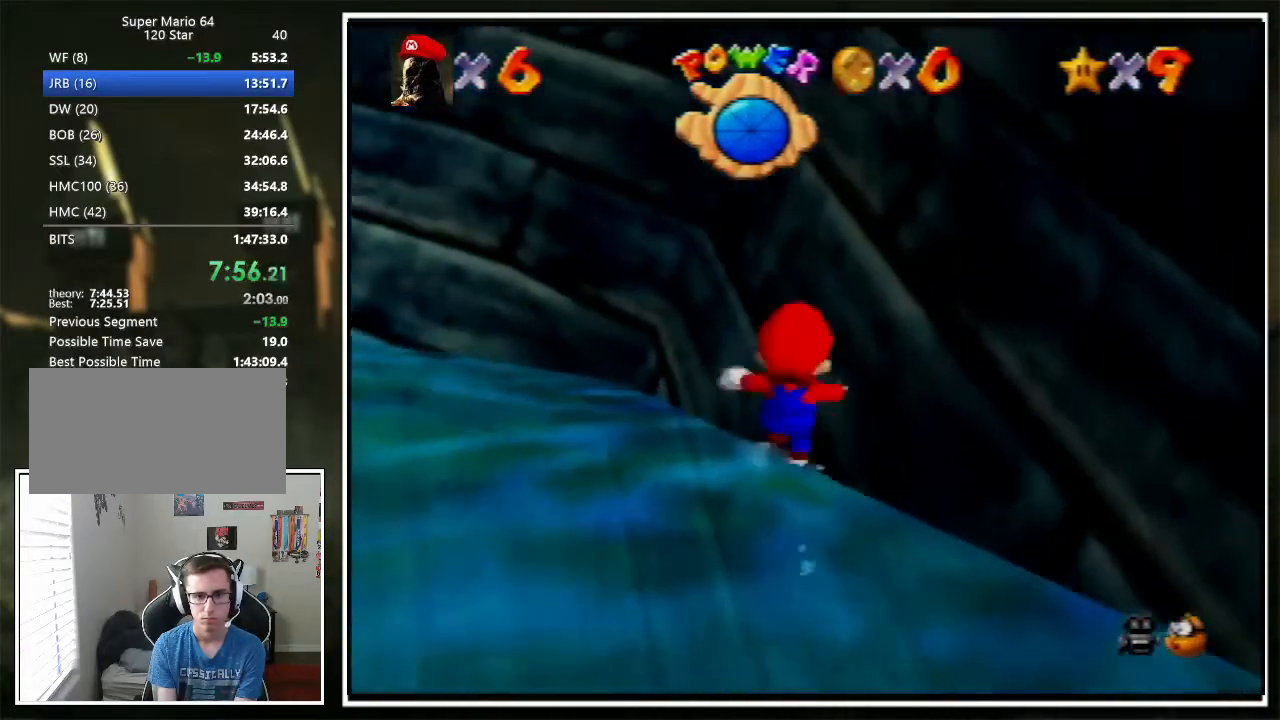
{"buttons": [], "left_stick": "left", "events": [[67, "left_stick", "up-left"], [167, "left_stick", "left"], [368, "A", "down"], [501, "A", "up"]]}
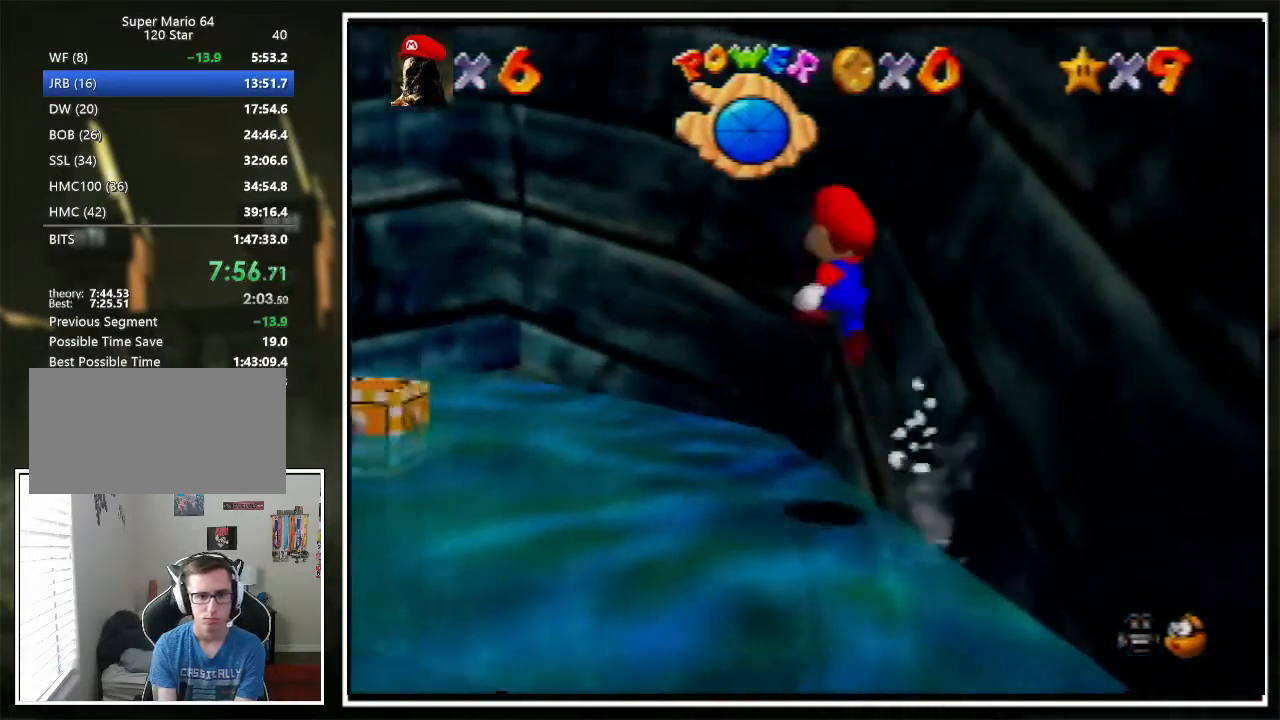
{"buttons": [], "left_stick": "down-left", "events": [[501, "left_stick", "down-left"]]}
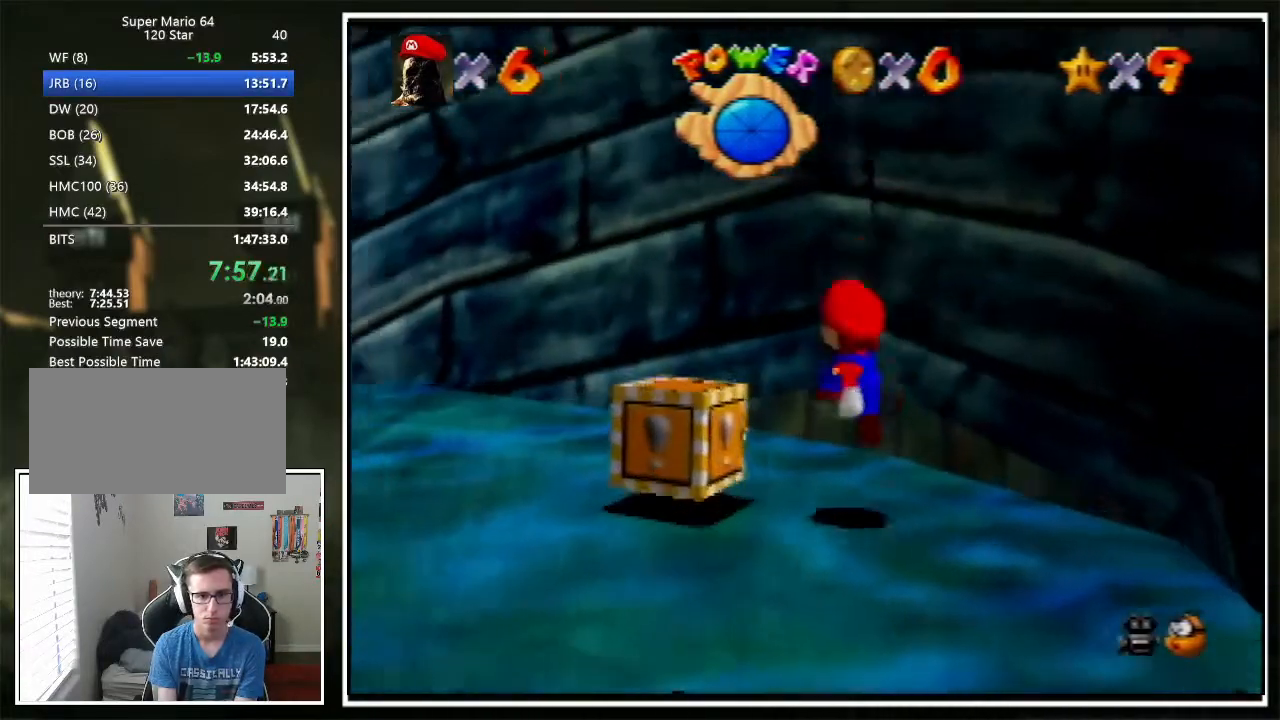
{"buttons": [], "left_stick": "down-left", "events": [[67, "Z", "down"], [200, "Z", "up"], [400, "A", "down"], [467, "A", "up"]]}
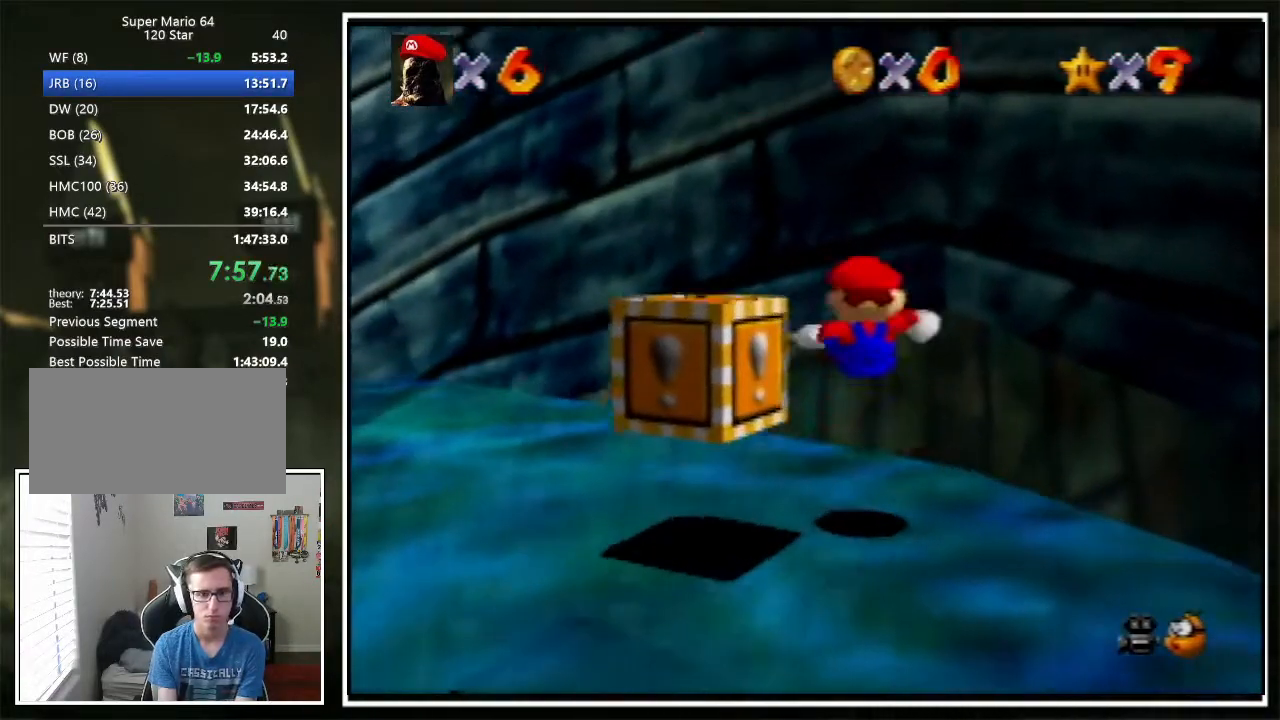
{"buttons": [], "left_stick": "down-left", "events": [[100, "left_stick", "center"], [367, "left_stick", "down-left"]]}
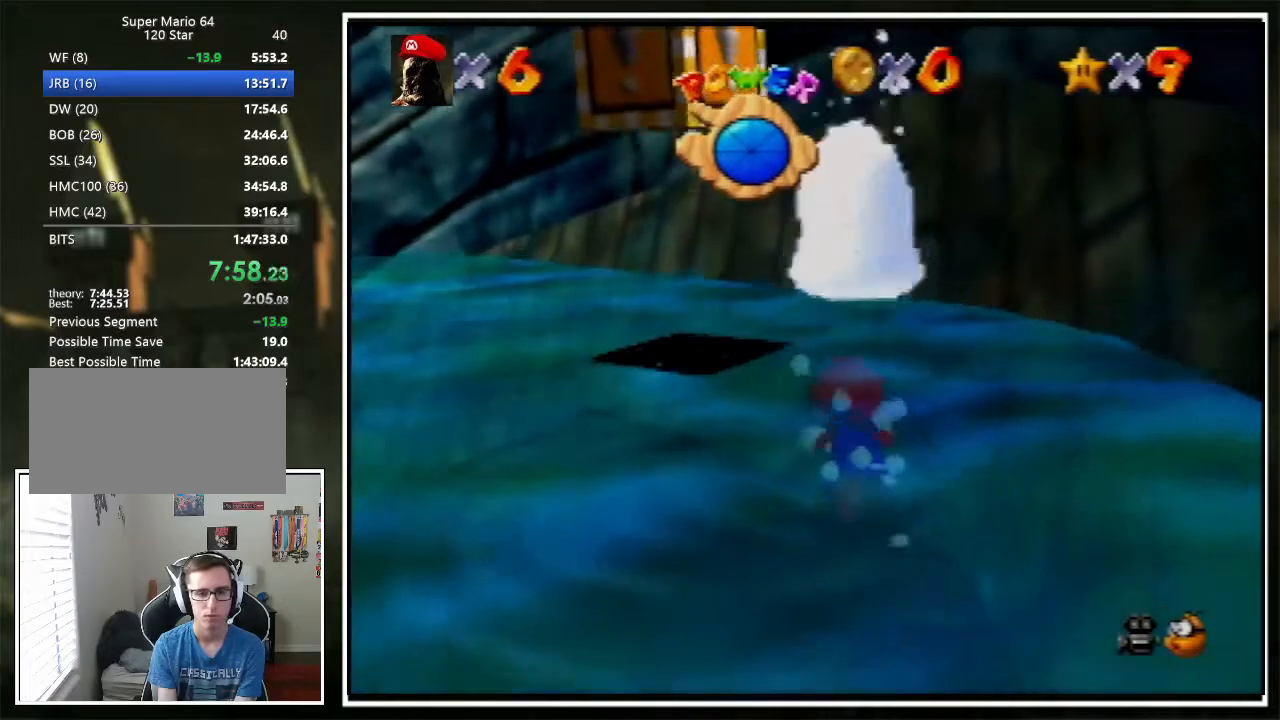
{"buttons": [], "left_stick": "down-left", "events": []}
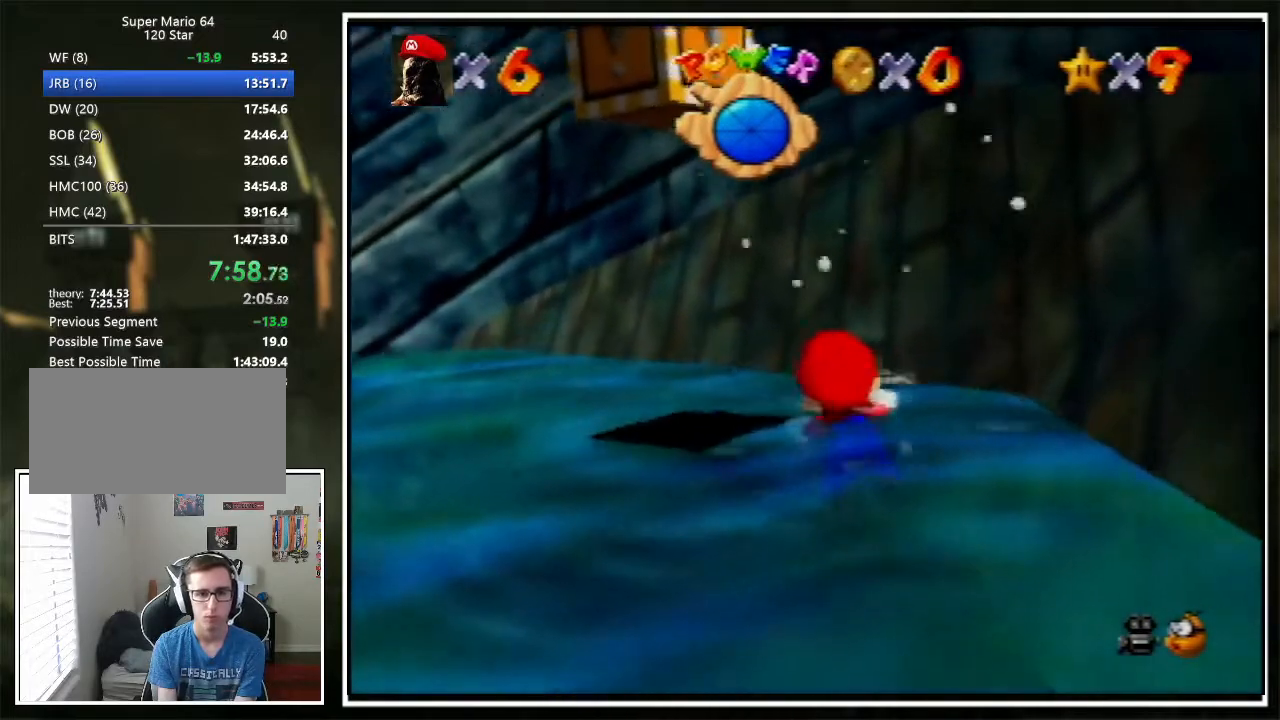
{"buttons": ["A"], "left_stick": "down", "events": [[468, "A", "down"], [468, "left_stick", "down"]]}
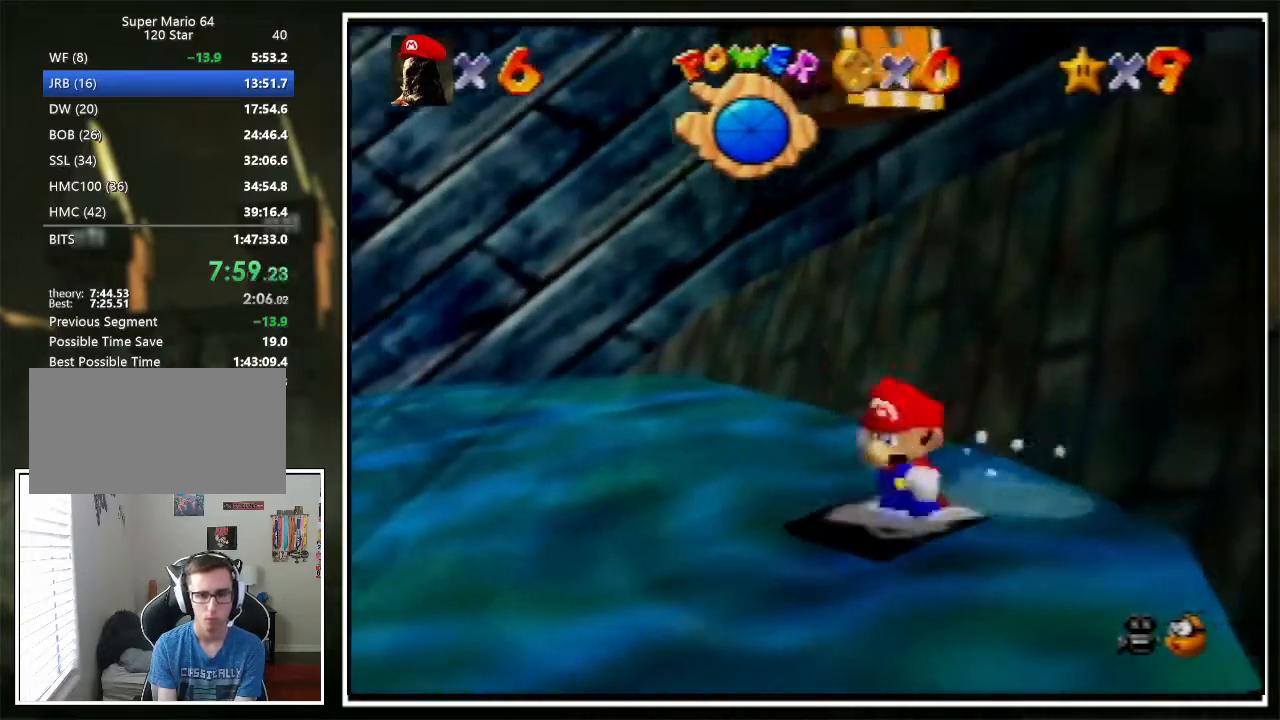
{"buttons": ["B"], "left_stick": "center", "events": [[33, "A", "up"], [167, "Z", "down"], [167, "left_stick", "center"], [267, "Z", "up"], [467, "A", "down"], [501, "A", "up"], [501, "B", "down"]]}
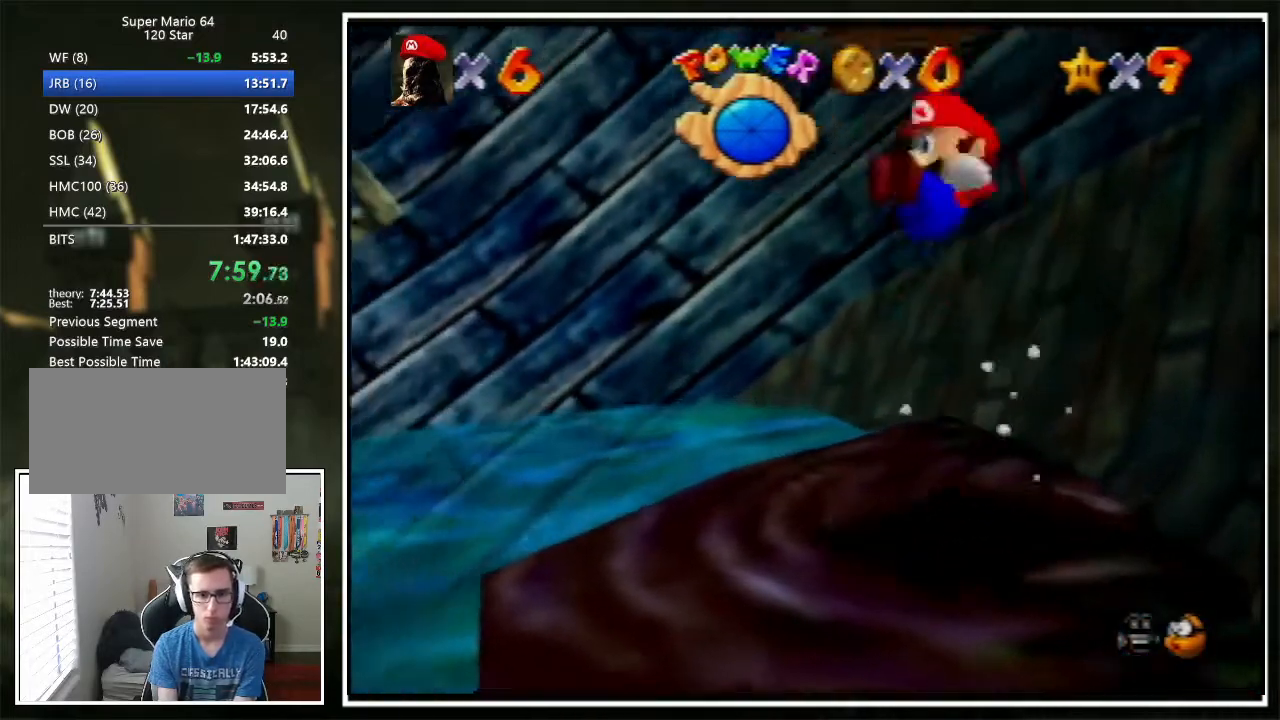
{"buttons": [], "left_stick": "center", "events": [[33, "B", "up"]]}